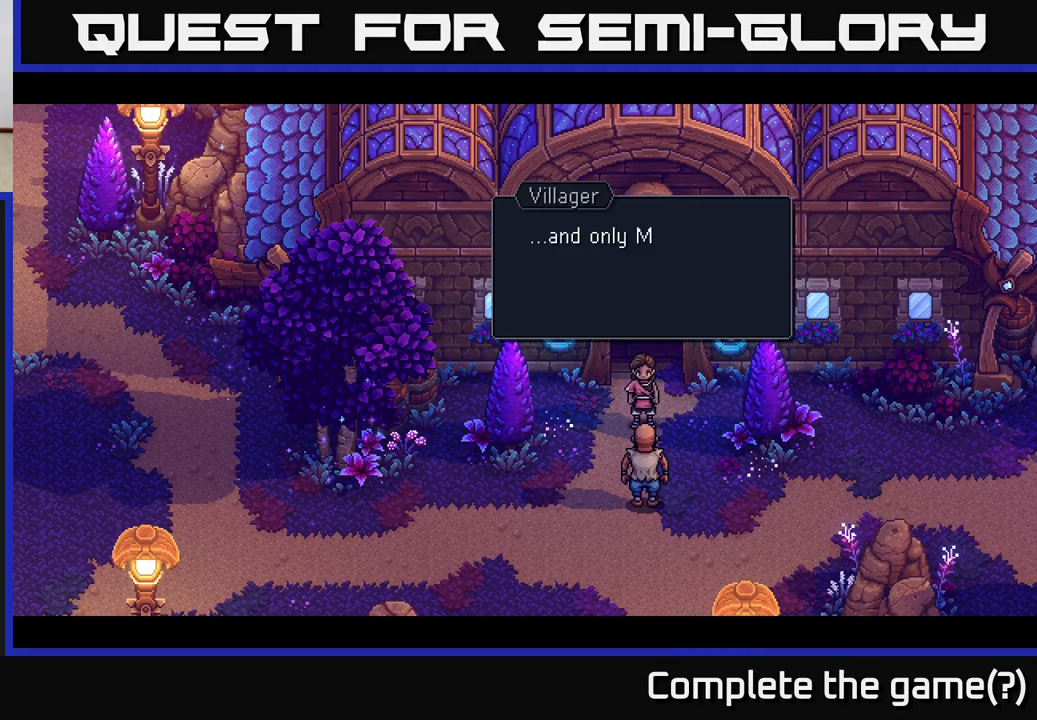
Gameplay with a controller (Xbox layout); each line is a JSON object with the inputs held at the frame after it. "events" lists button and stick changes between this image and that frame as [ms after this image, input, new state], when the widget could be followed in between.
{"buttons": [], "left_stick": "center", "right_stick": "center", "events": [[300, "A", "down"], [433, "A", "up"]]}
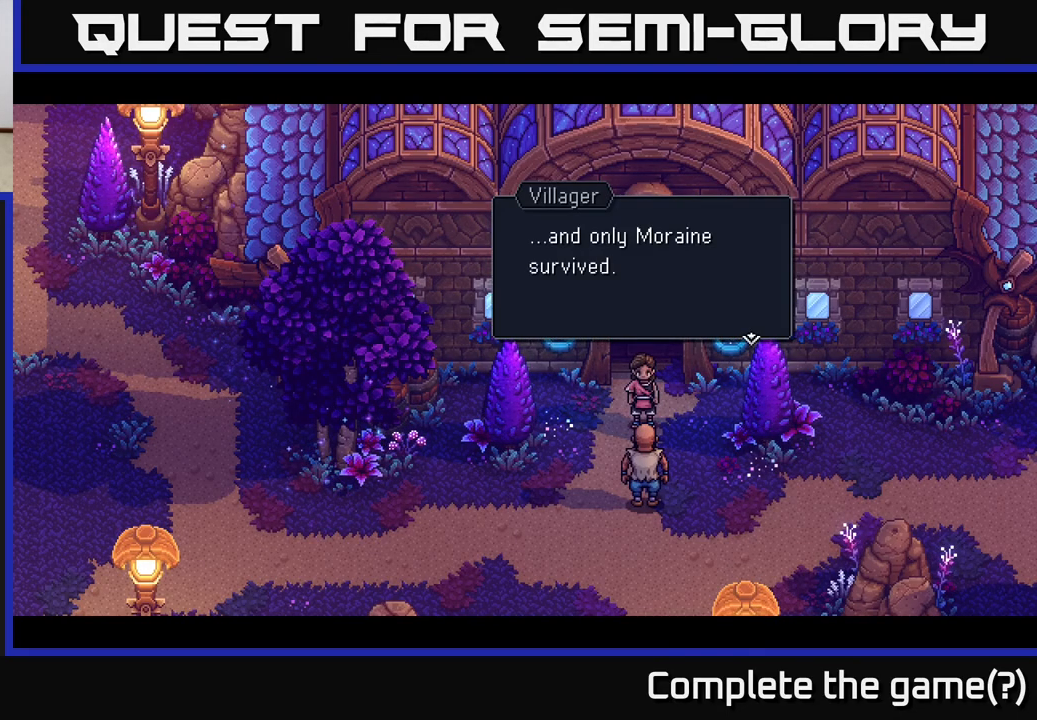
{"buttons": ["A"], "left_stick": "center", "right_stick": "center", "events": [[483, "A", "down"]]}
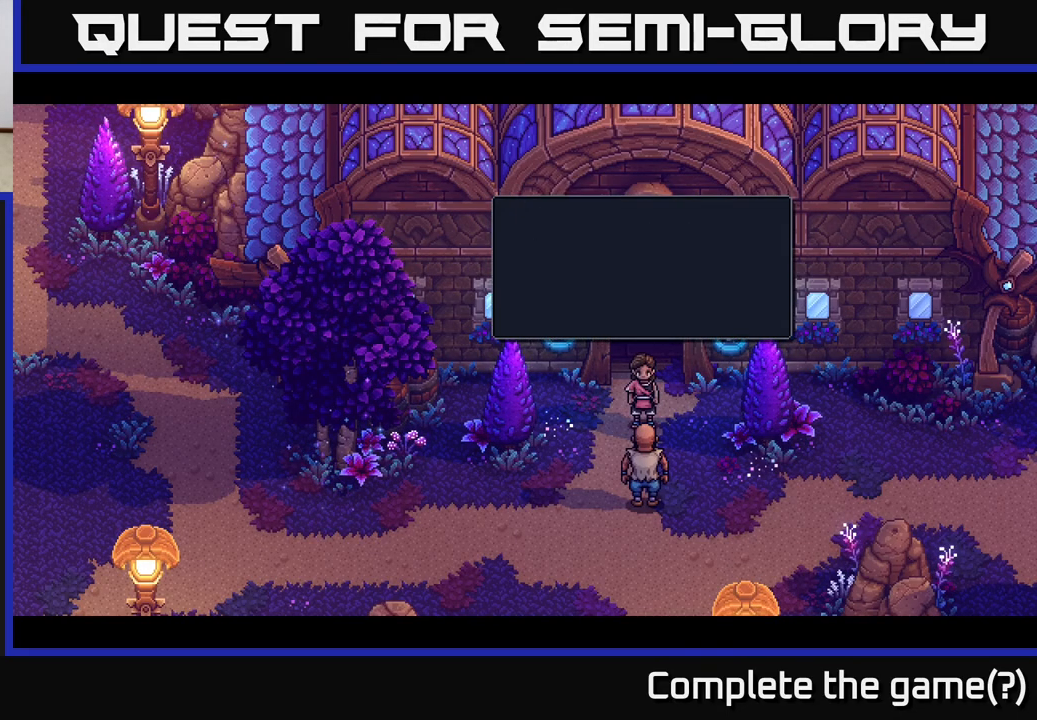
{"buttons": [], "left_stick": "center", "right_stick": "center", "events": [[233, "A", "up"]]}
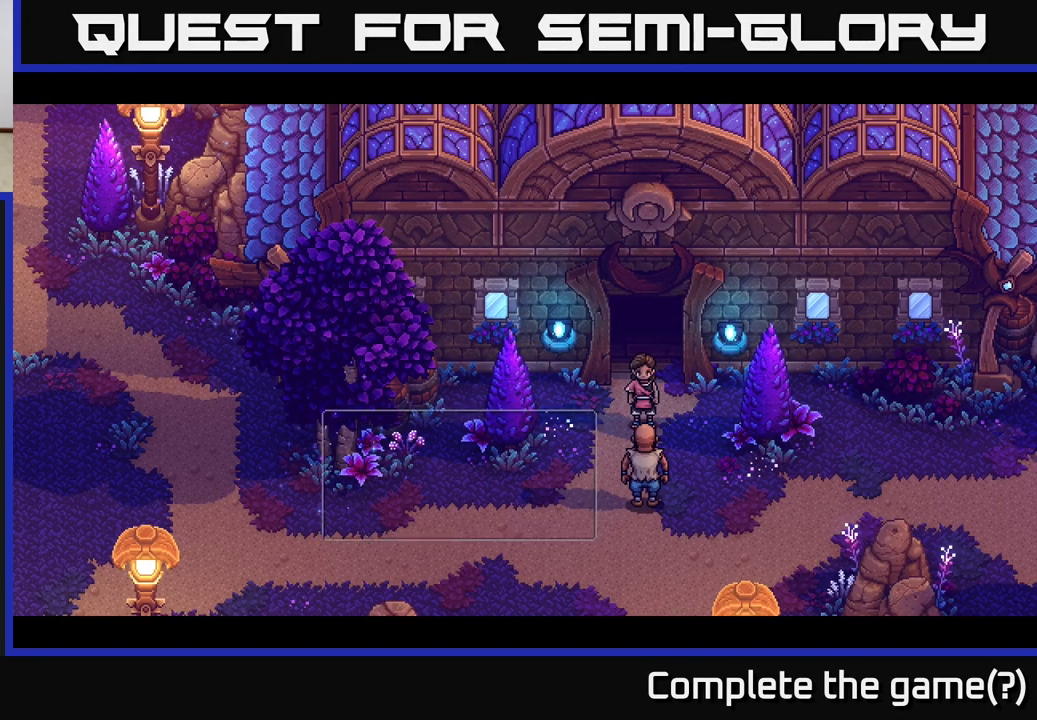
{"buttons": [], "left_stick": "center", "right_stick": "center", "events": []}
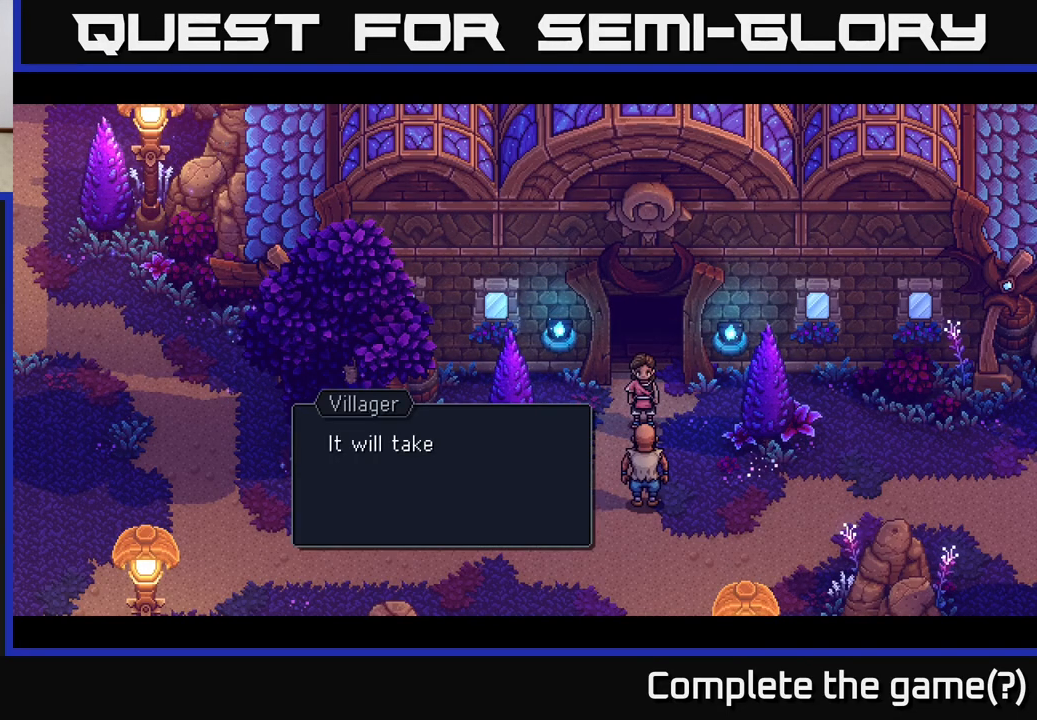
{"buttons": [], "left_stick": "center", "right_stick": "center", "events": []}
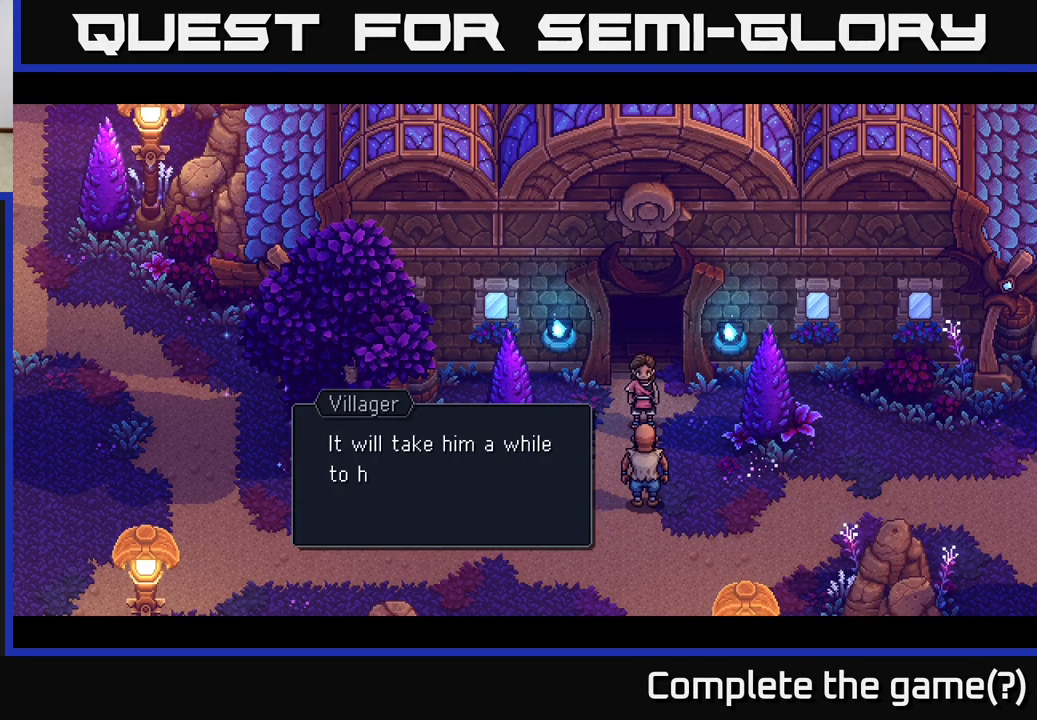
{"buttons": [], "left_stick": "center", "right_stick": "center", "events": []}
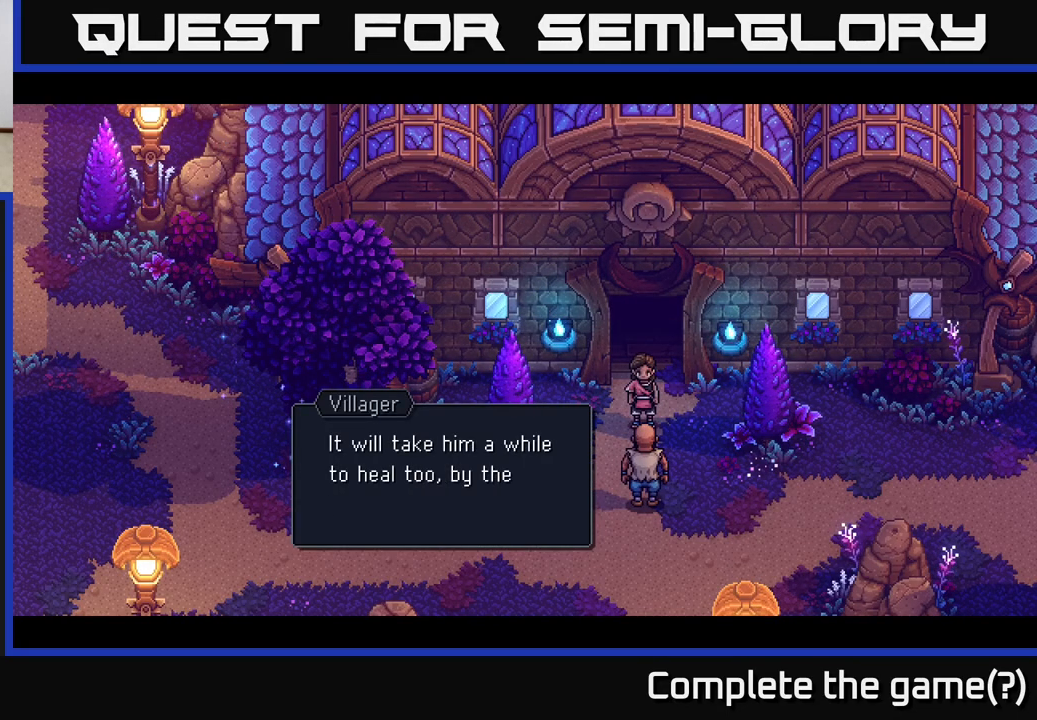
{"buttons": [], "left_stick": "center", "right_stick": "center", "events": []}
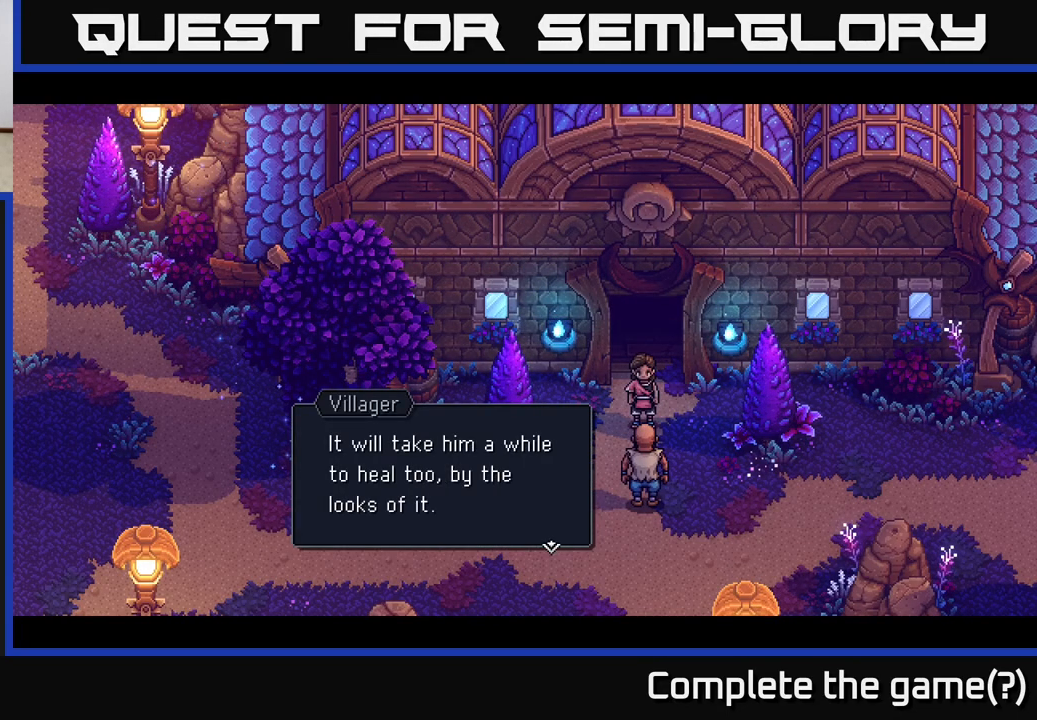
{"buttons": [], "left_stick": "center", "right_stick": "center", "events": []}
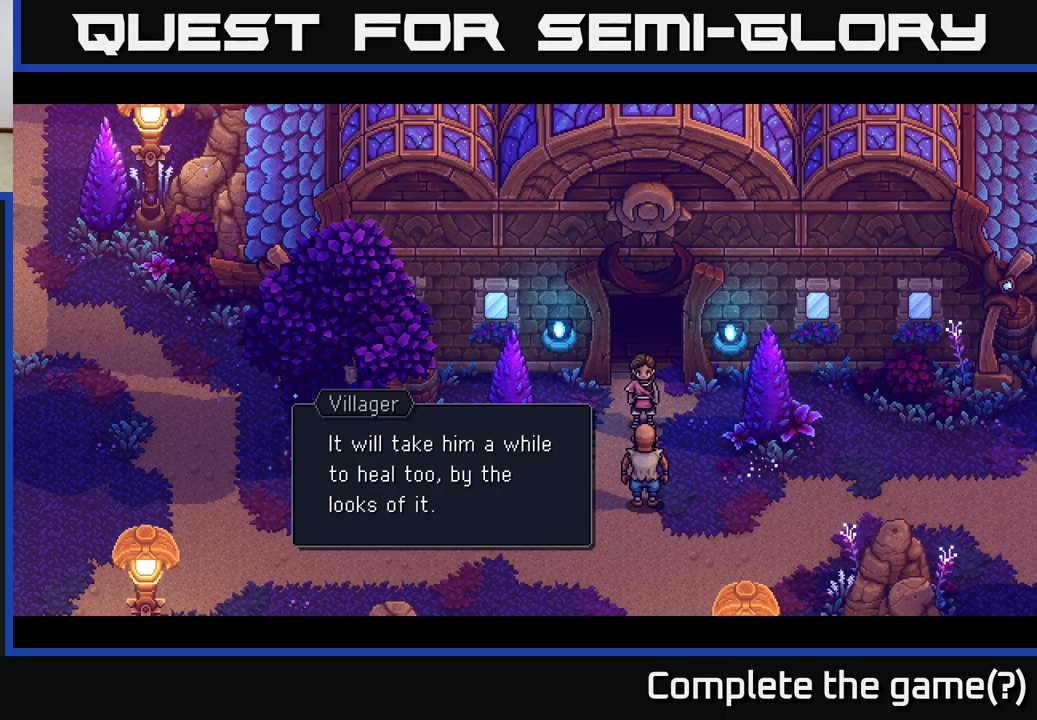
{"buttons": [], "left_stick": "center", "right_stick": "center", "events": []}
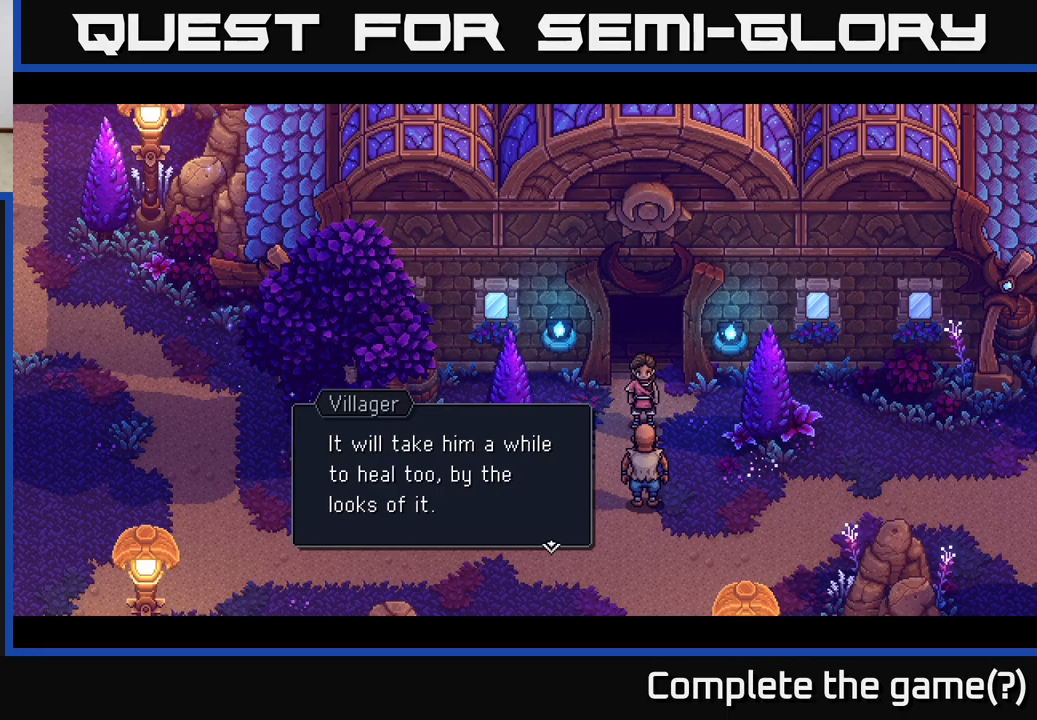
{"buttons": [], "left_stick": "center", "right_stick": "center", "events": [[83, "A", "down"], [200, "A", "up"]]}